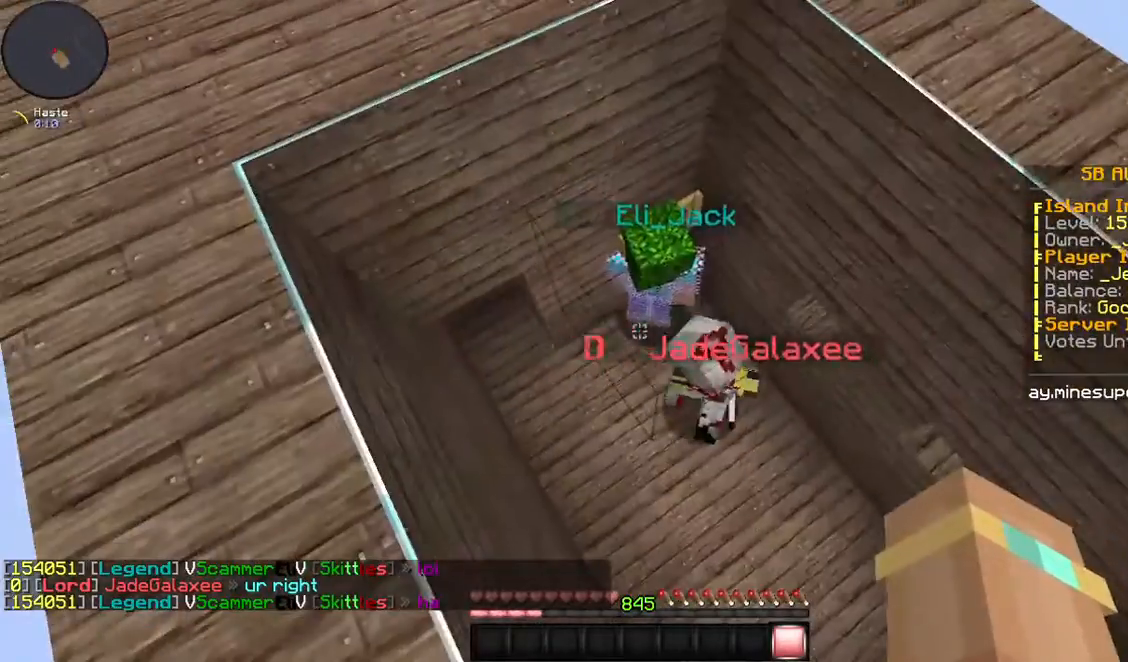
Gameplay with keyboard and mouse; each line is a JSON object with the keys and mouse buttons held at the frame after it. "events" lists presses ("down") and releases ("up") of "a", "d", "s", "space", "w", "mouse_left" and "mouse_right" between this image and that frame as [ms after this image, input, new state], when the widget could be followed in between. "mouse_left", "mouse_right" = the "left", "right" buttons of the "mouse" list. No other keys are recorded. Fast repeated clicks can show as one long hold. Mouse movement is not recorded.
{"keys": ["s"], "mouse": [], "events": [[502, "s", "down"]]}
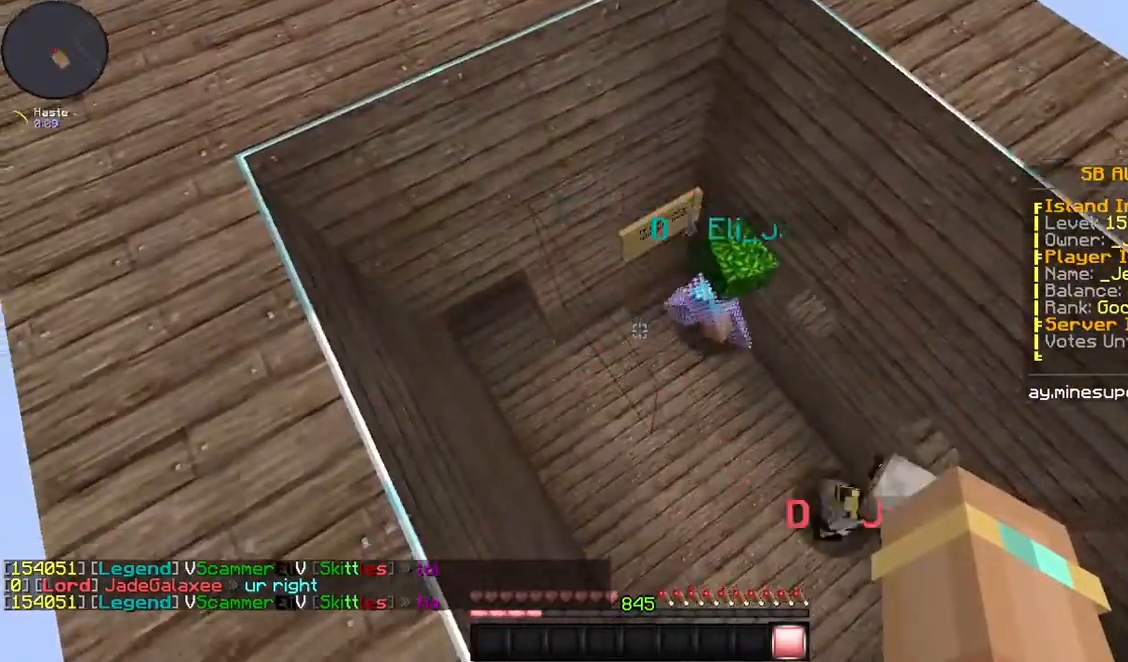
{"keys": ["d"], "mouse": [], "events": [[67, "d", "down"], [335, "s", "up"]]}
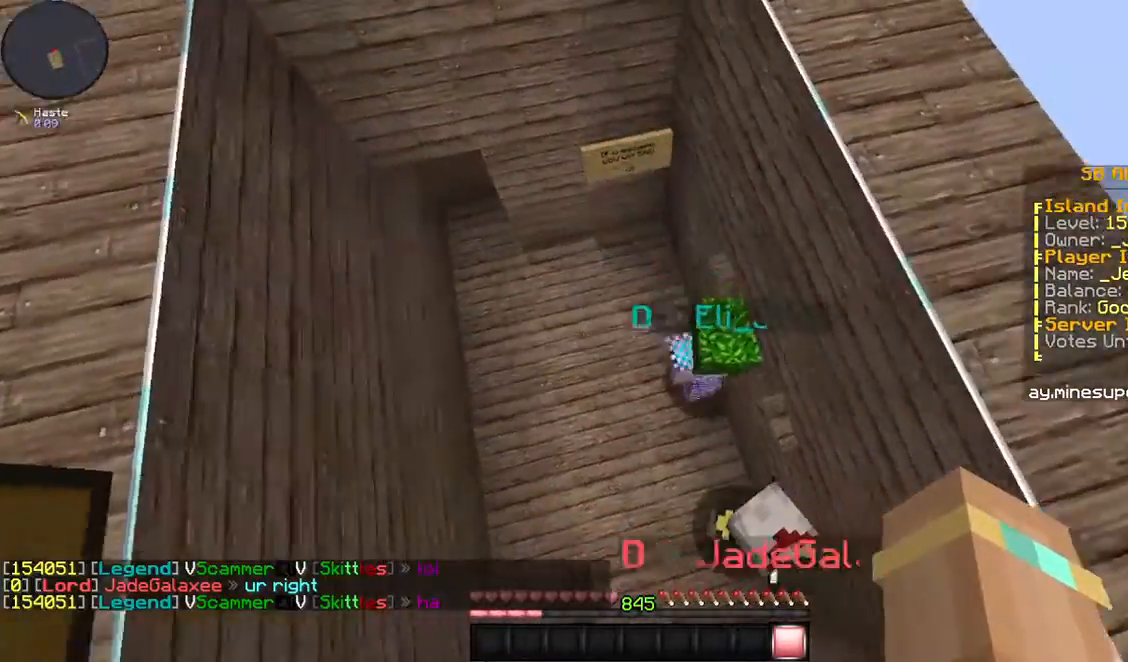
{"keys": ["s"], "mouse": [], "events": [[167, "d", "up"], [334, "s", "down"]]}
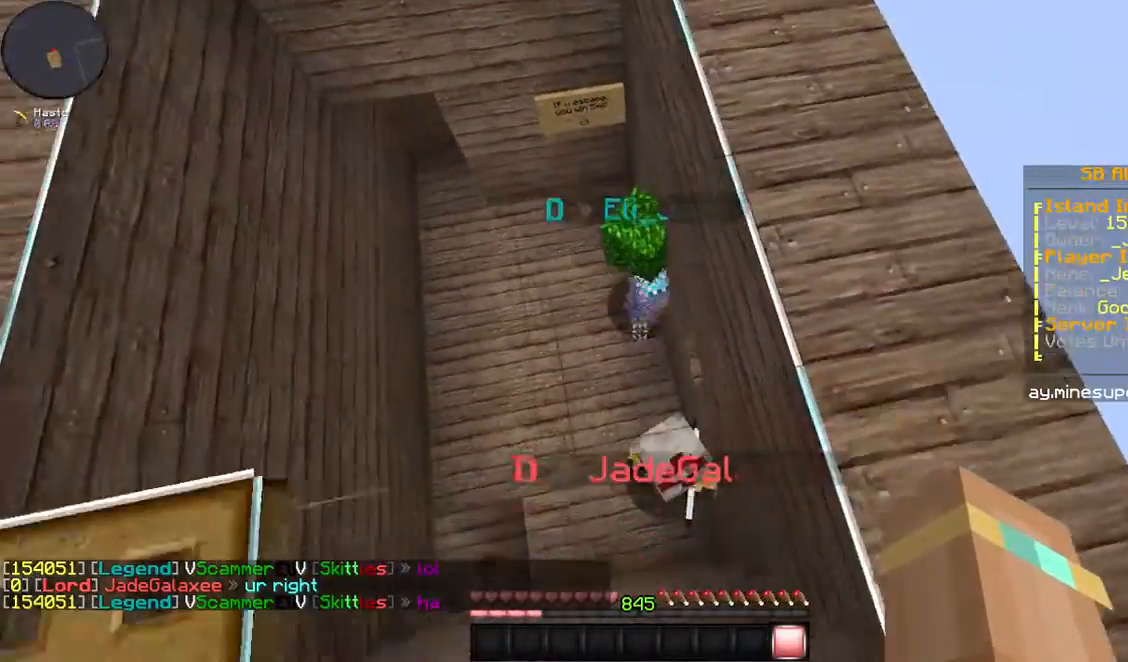
{"keys": ["a"], "mouse": [], "events": [[234, "s", "up"], [502, "a", "down"]]}
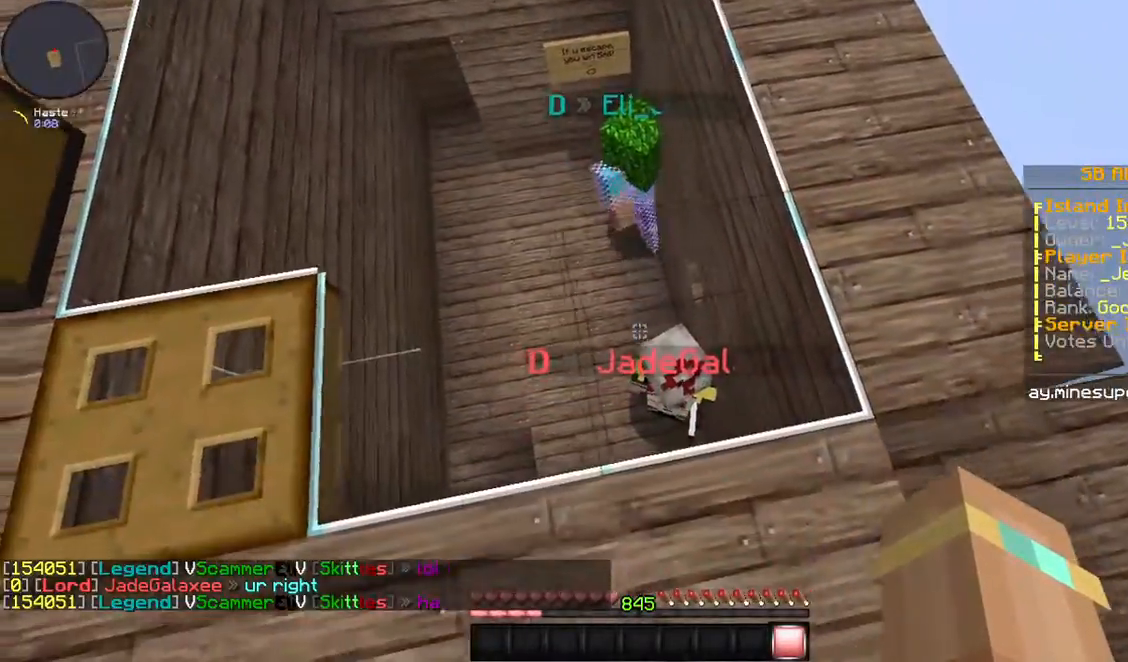
{"keys": ["d", "w"], "mouse": [], "events": [[301, "w", "down"], [401, "a", "up"], [468, "d", "down"]]}
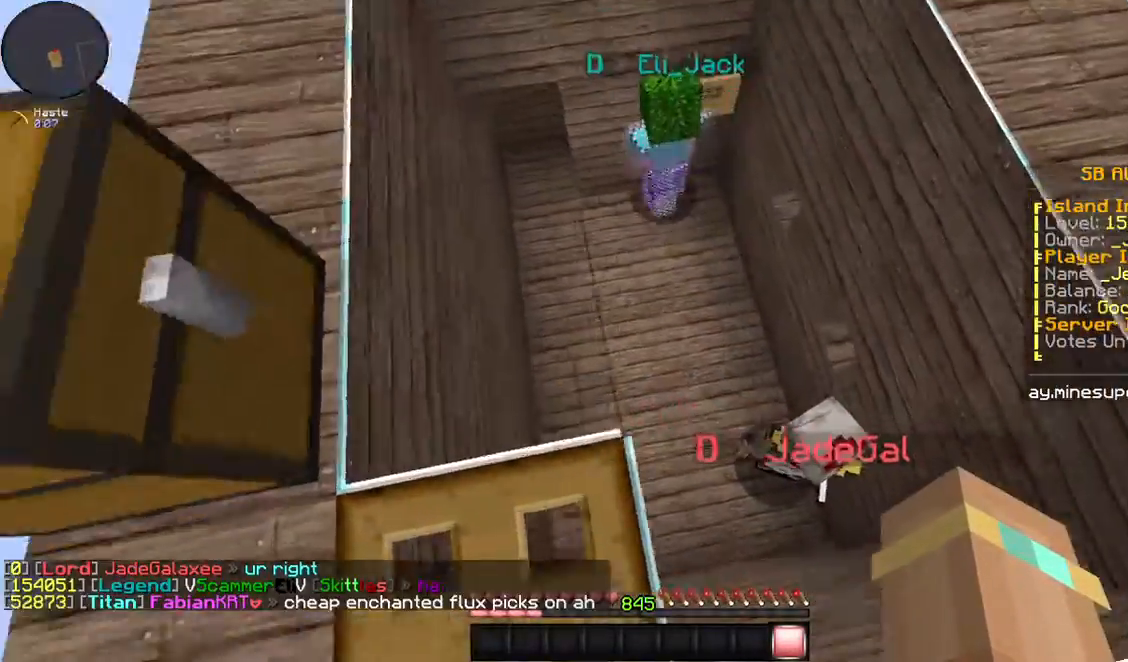
{"keys": ["s"], "mouse": [], "events": [[67, "w", "up"], [402, "s", "down"], [468, "d", "up"]]}
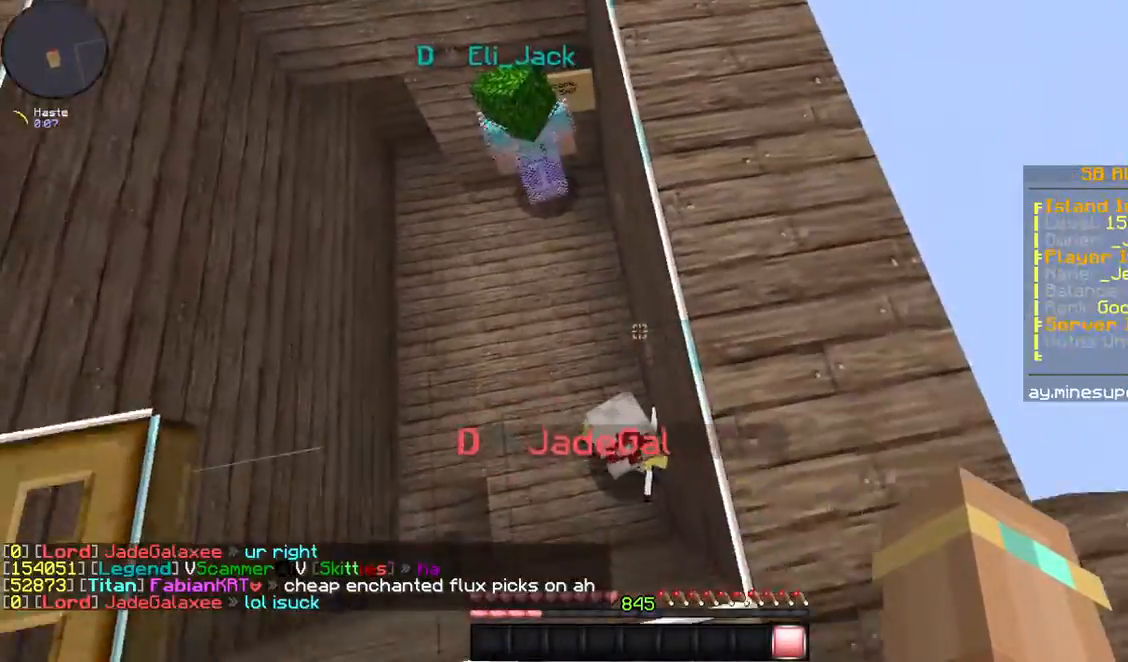
{"keys": ["a"], "mouse": [], "events": [[134, "a", "down"], [268, "s", "up"]]}
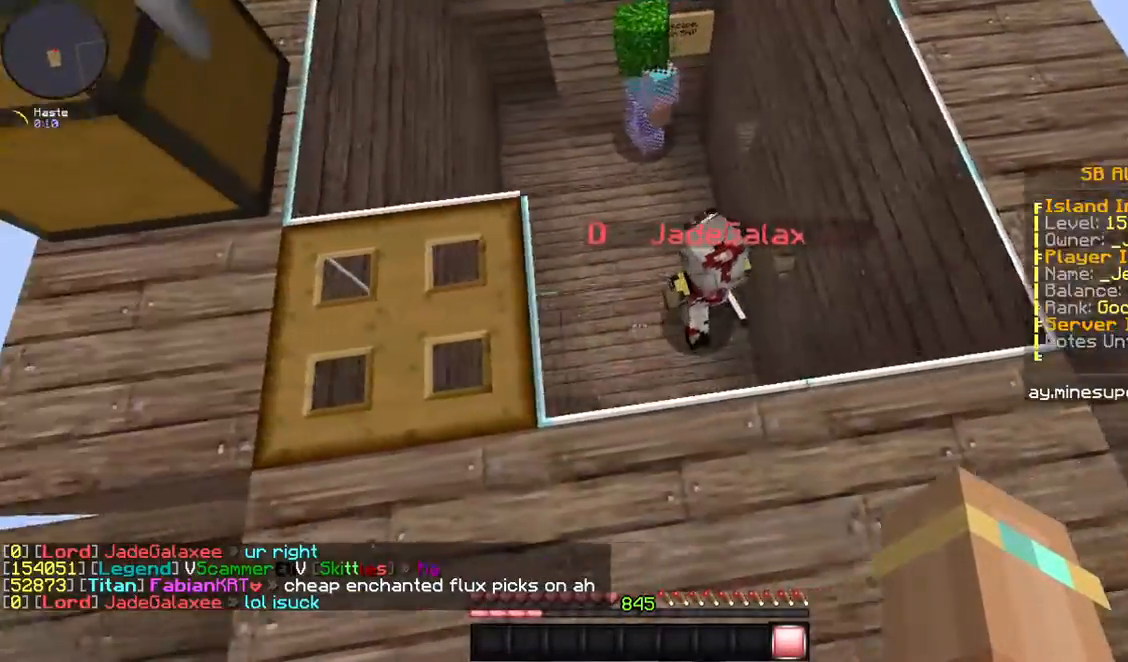
{"keys": ["d", "w"], "mouse": [], "events": [[33, "w", "down"], [368, "a", "up"], [435, "d", "down"]]}
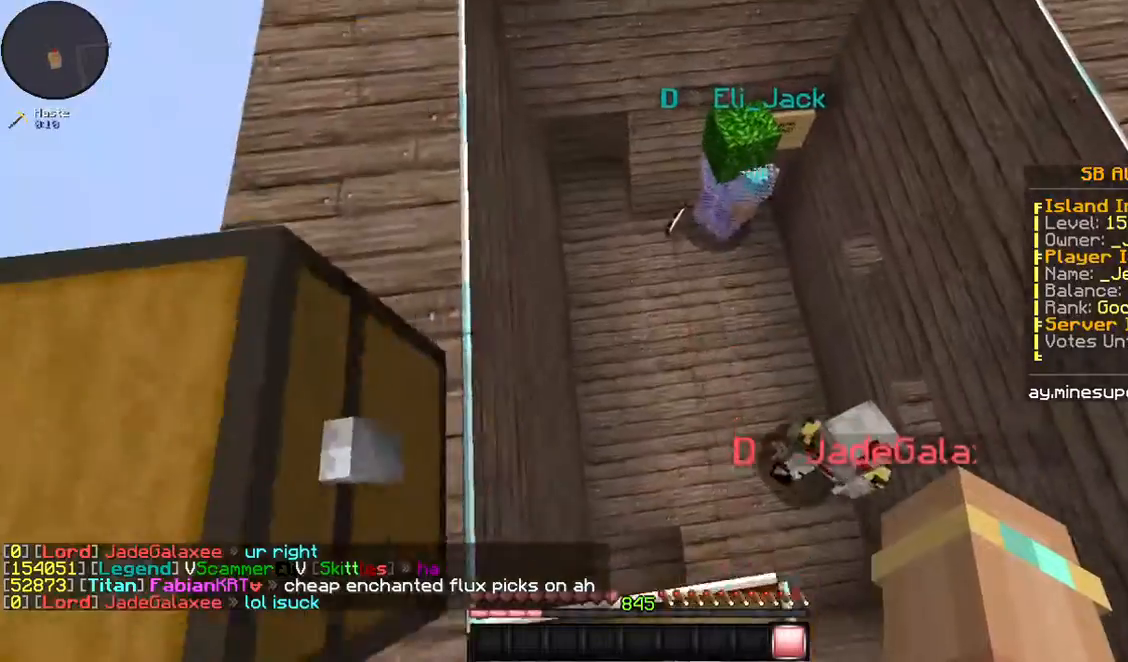
{"keys": [], "mouse": [], "events": [[167, "w", "up"], [435, "d", "up"]]}
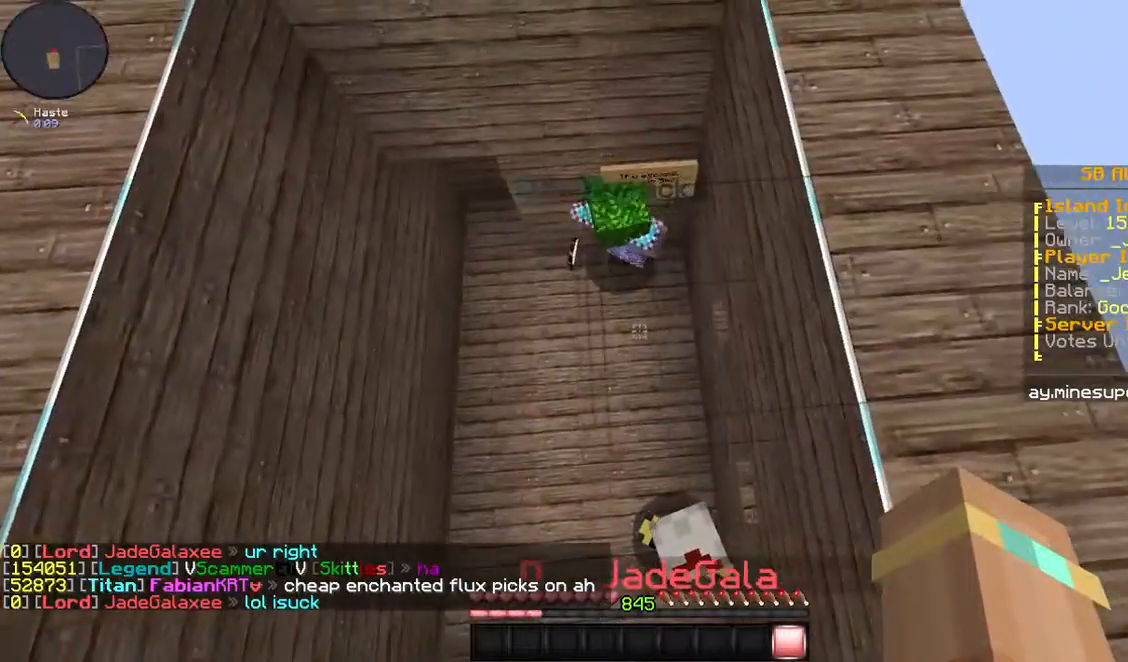
{"keys": ["s"], "mouse": [], "events": [[235, "a", "down"], [402, "s", "down"], [502, "a", "up"]]}
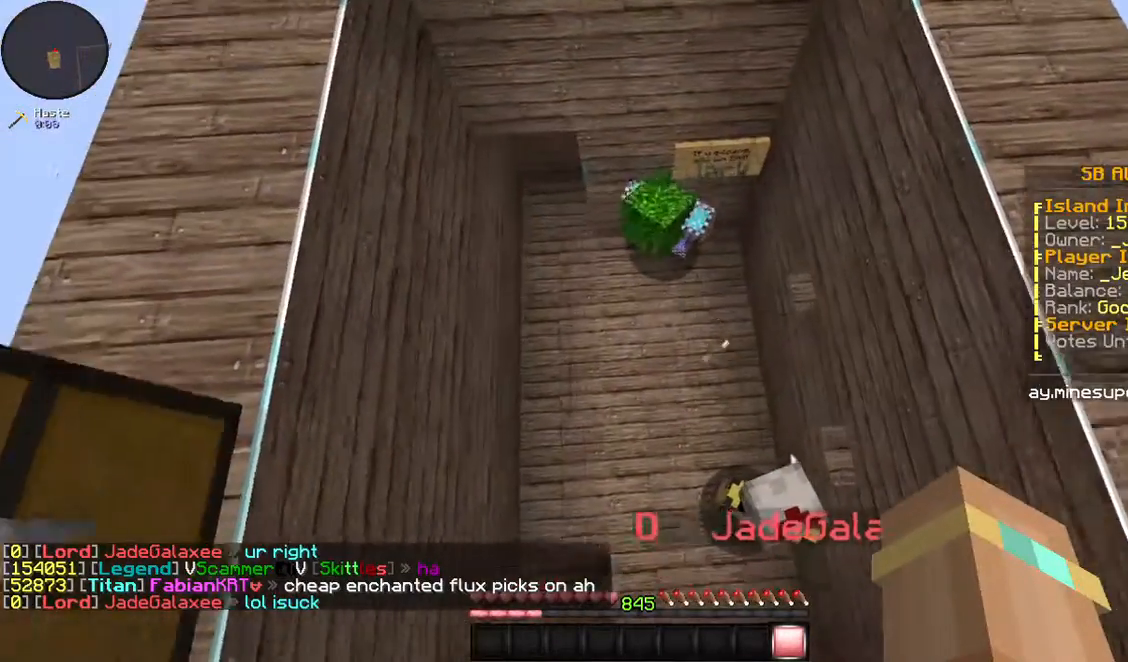
{"keys": [], "mouse": [], "events": [[134, "s", "up"]]}
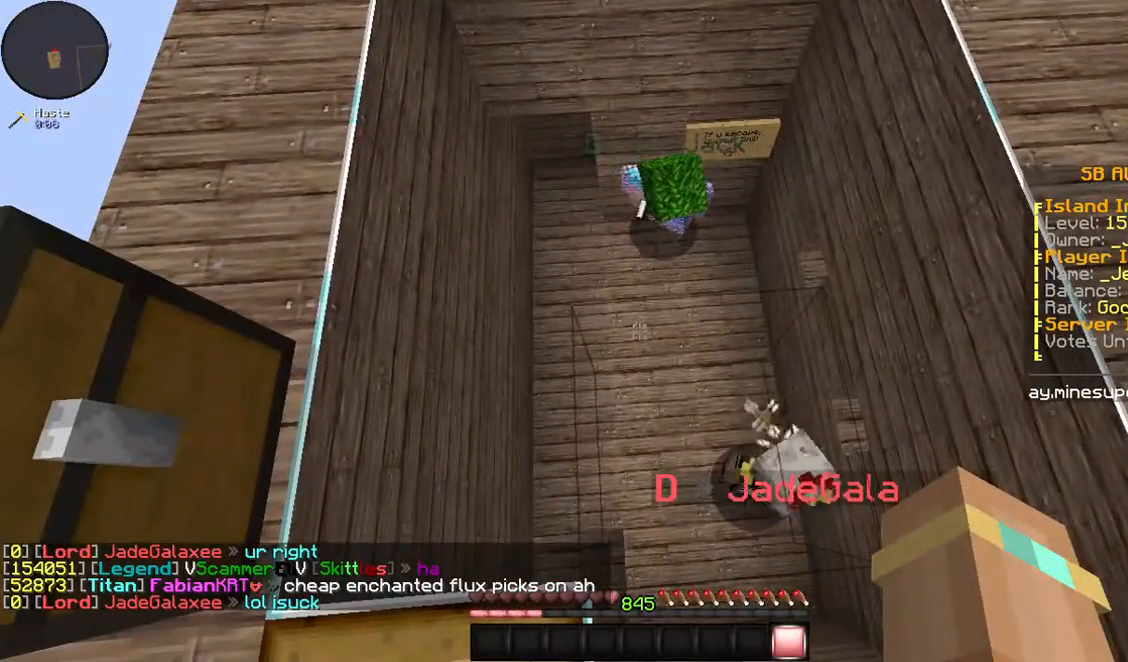
{"keys": [], "mouse": [], "events": []}
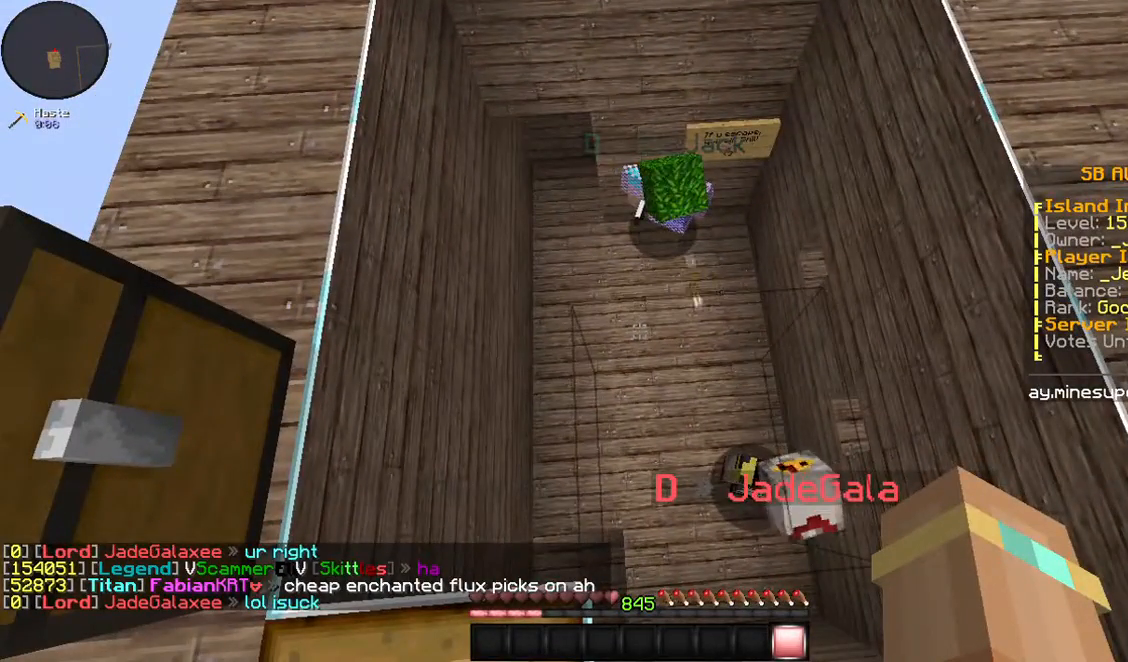
{"keys": [], "mouse": [], "events": []}
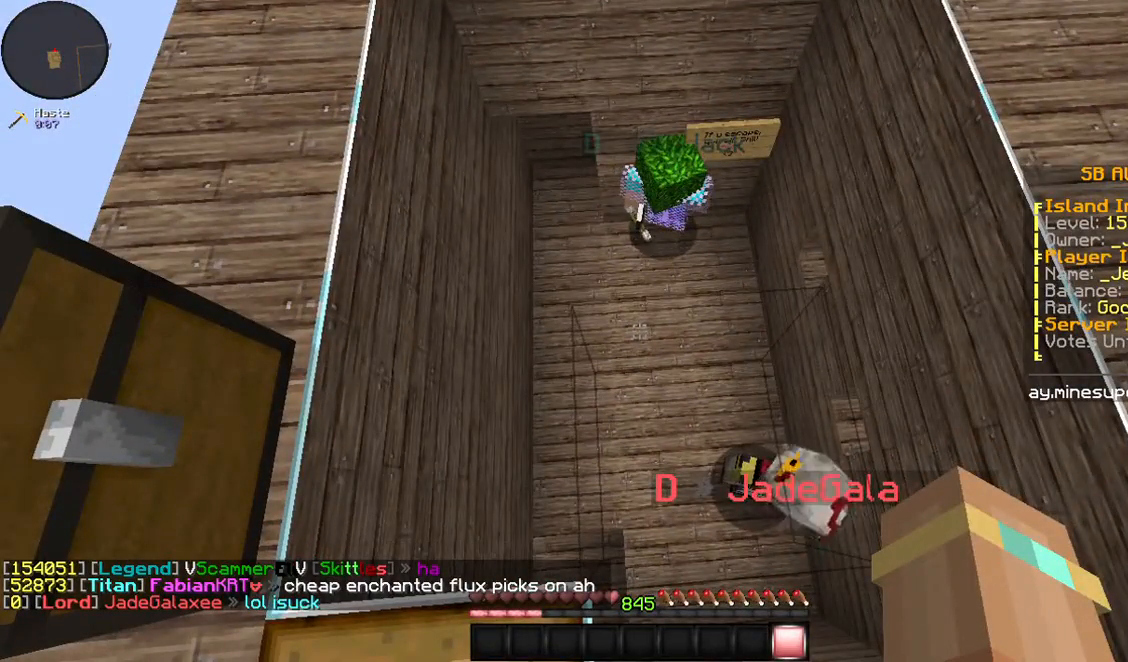
{"keys": [], "mouse": [], "events": []}
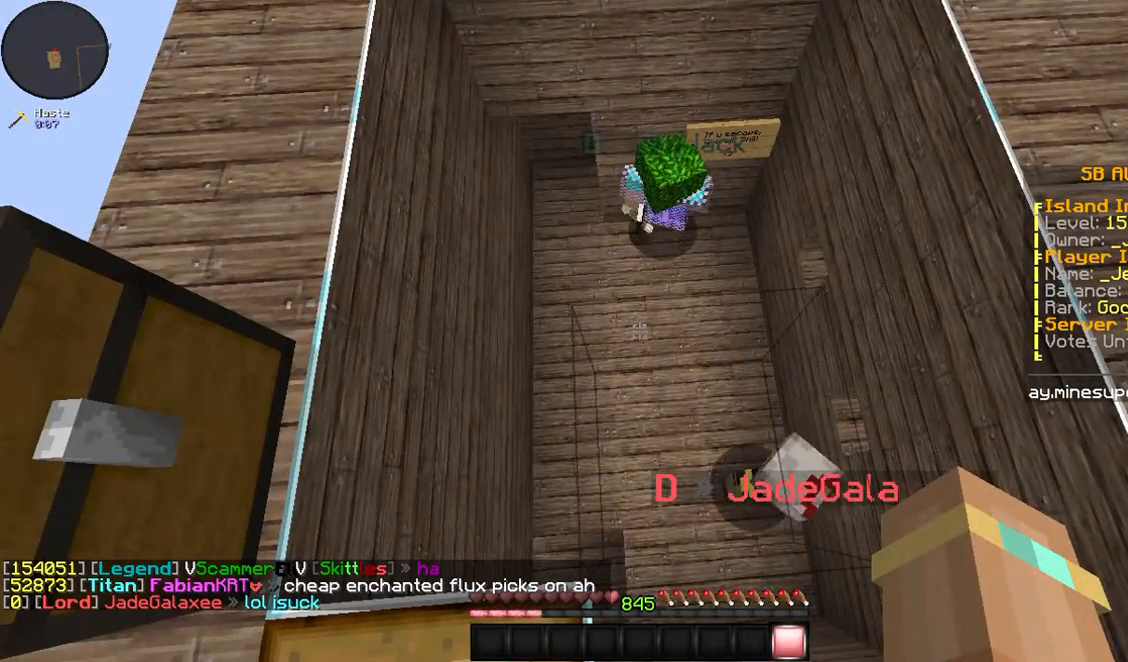
{"keys": [], "mouse": [], "events": []}
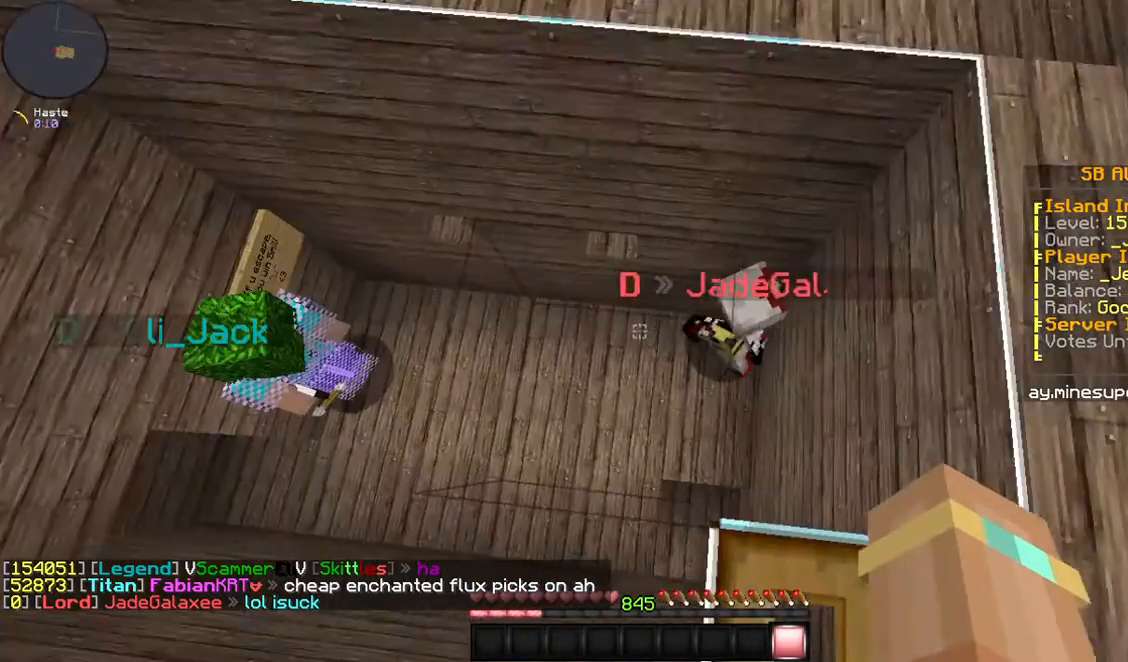
{"keys": ["d"], "mouse": [], "events": [[235, "w", "down"], [335, "a", "down"], [368, "d", "down"], [469, "w", "up"], [502, "a", "up"]]}
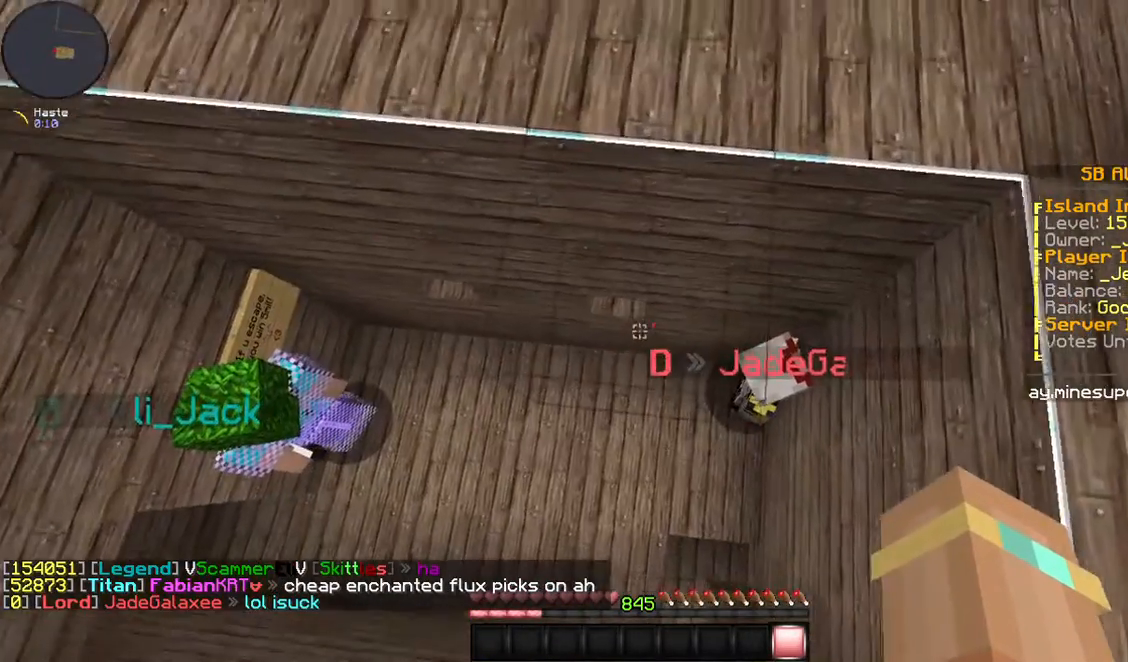
{"keys": ["d", "s"], "mouse": [], "events": [[67, "d", "up"], [201, "s", "down"], [436, "d", "down"]]}
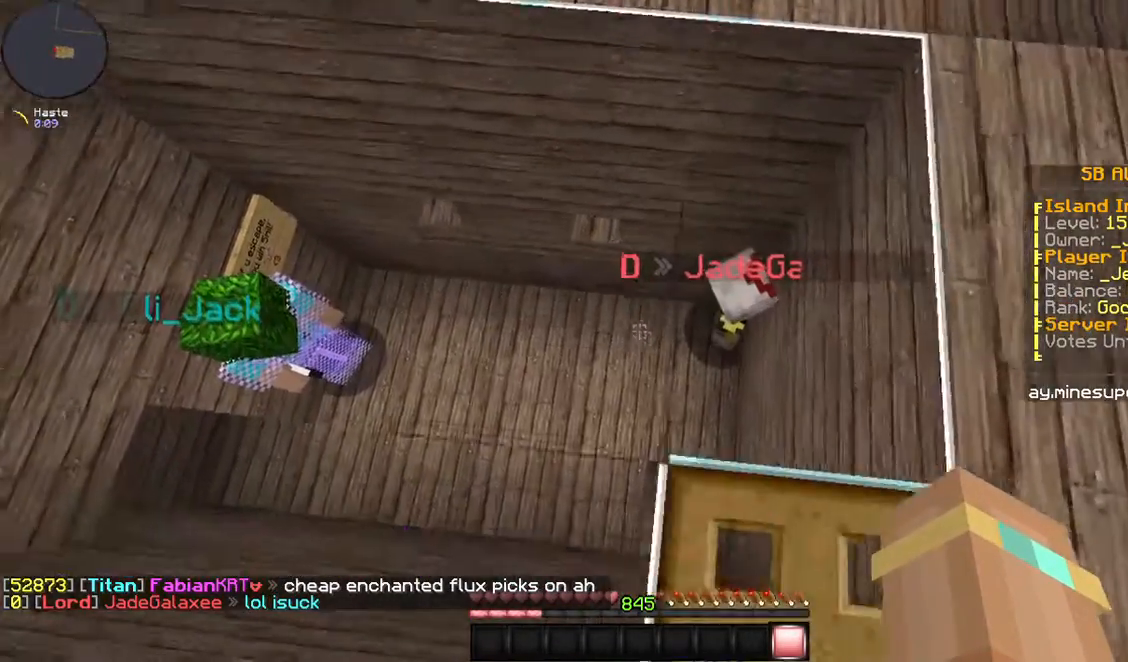
{"keys": [], "mouse": [], "events": [[101, "d", "up"], [235, "s", "up"]]}
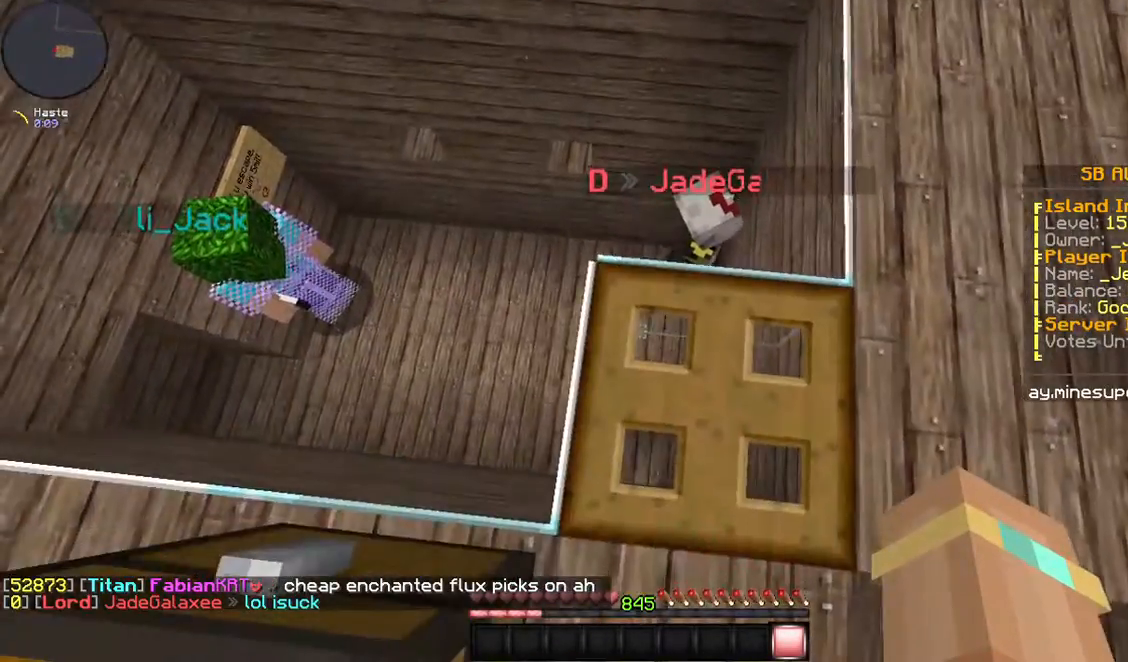
{"keys": [], "mouse": [], "events": []}
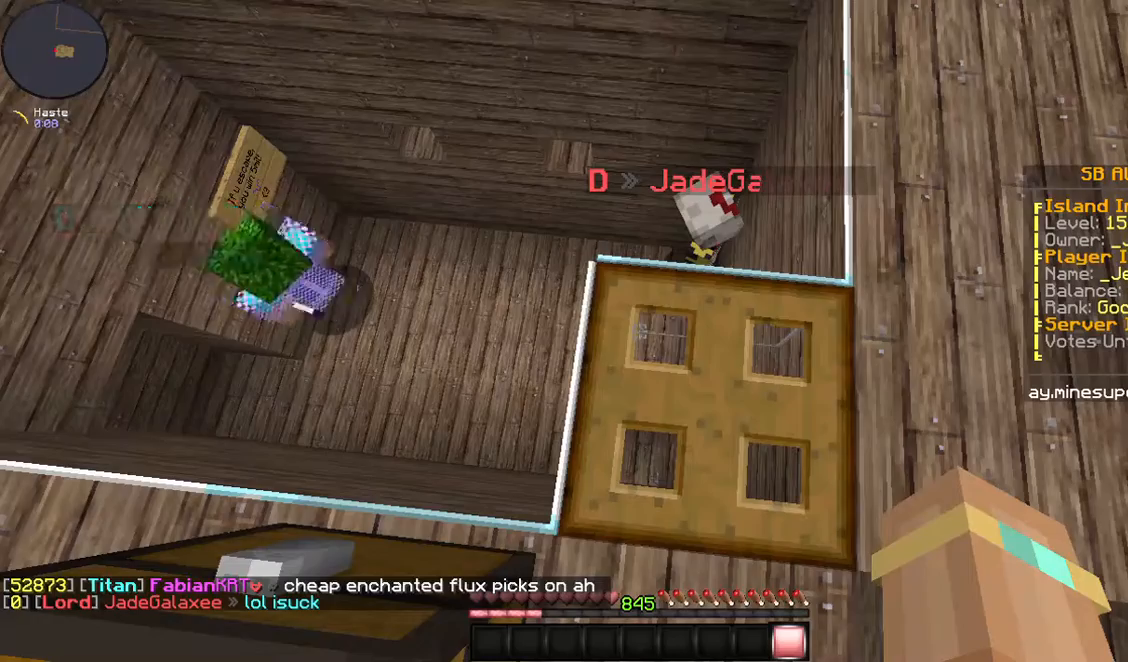
{"keys": [], "mouse": [], "events": []}
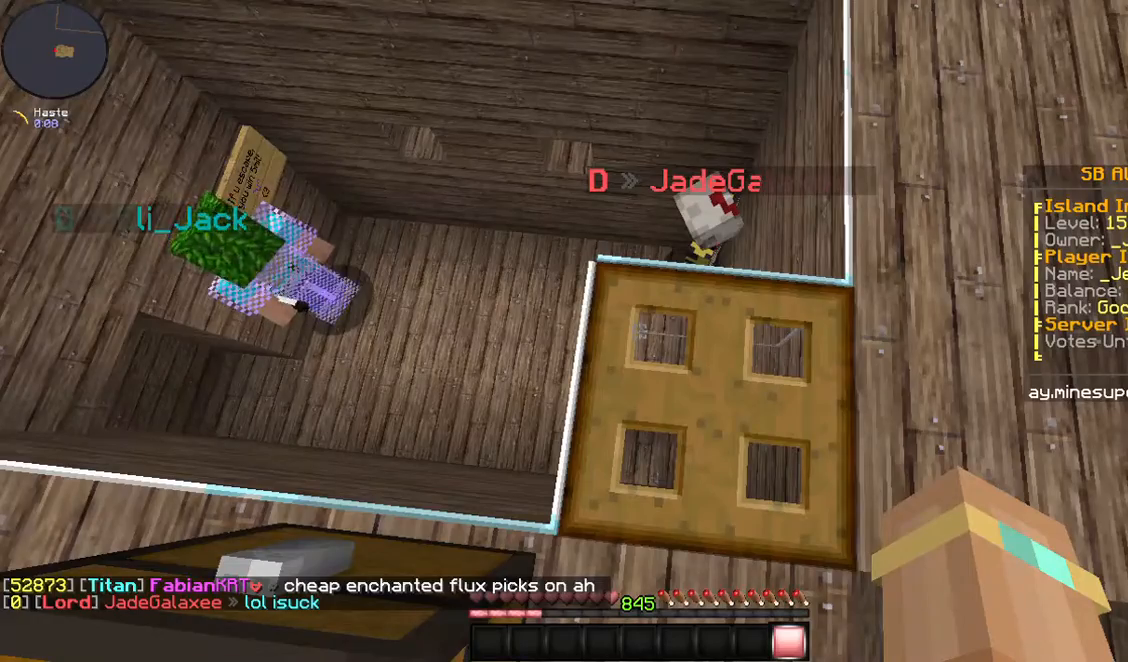
{"keys": ["a"], "mouse": [], "events": [[268, "w", "down"], [334, "mouse_right", "down"], [368, "a", "down"], [368, "mouse_right", "up"], [468, "w", "up"]]}
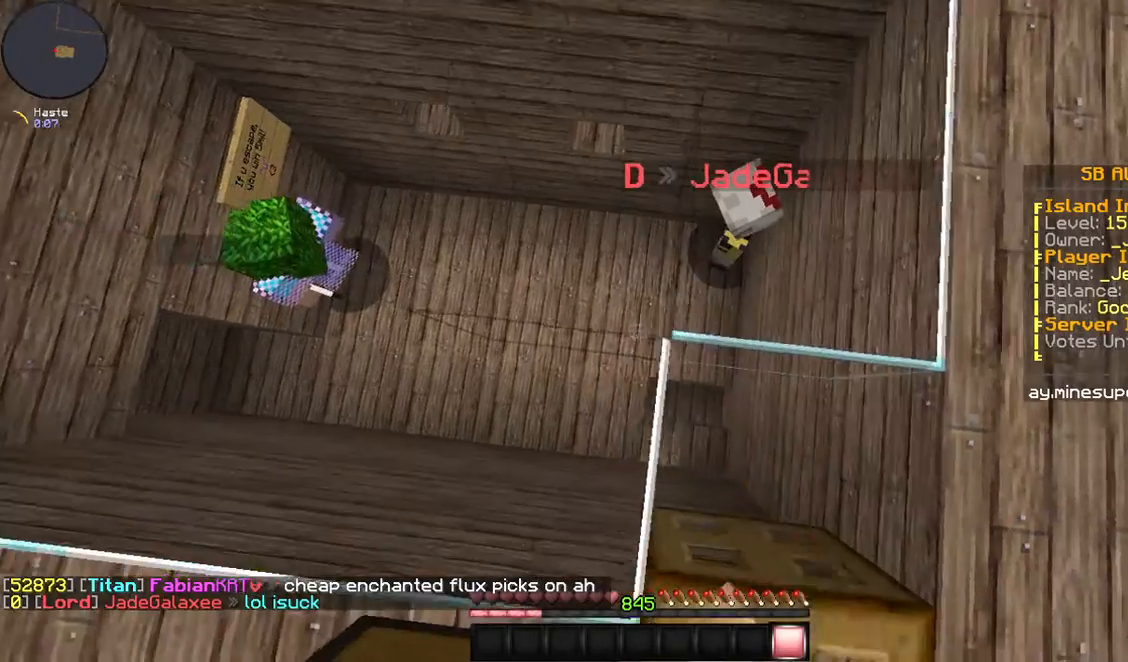
{"keys": ["d"], "mouse": [], "events": [[33, "a", "up"], [67, "d", "down"], [201, "d", "up"], [402, "d", "down"]]}
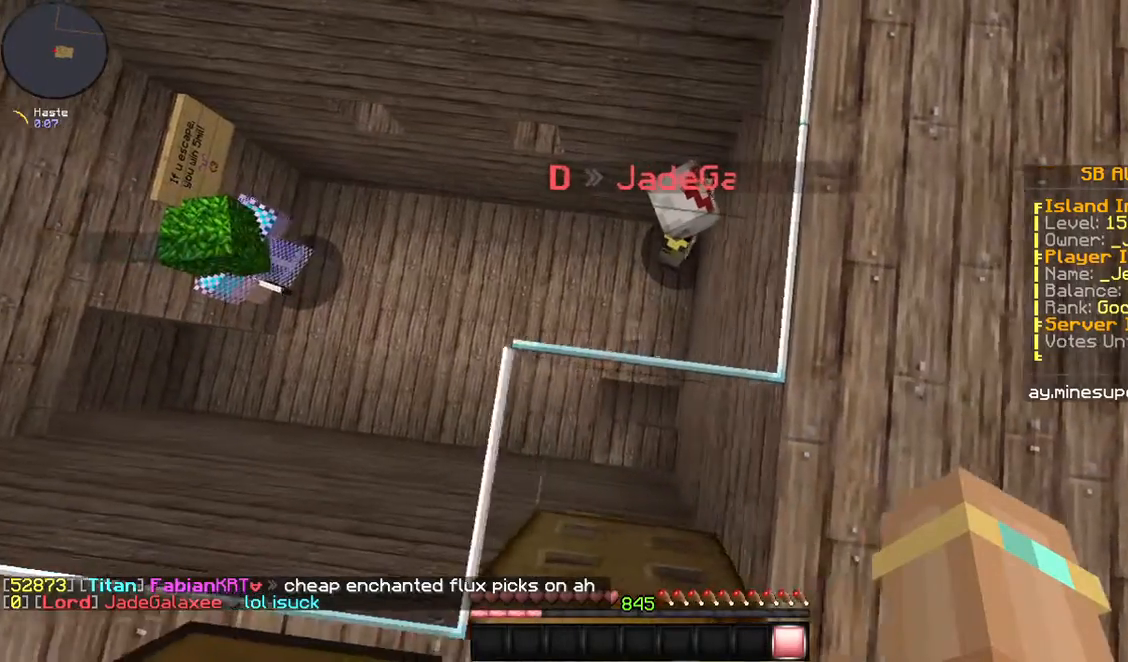
{"keys": [], "mouse": [], "events": [[67, "a", "down"], [100, "d", "up"], [100, "s", "down"], [201, "a", "up"], [335, "s", "up"]]}
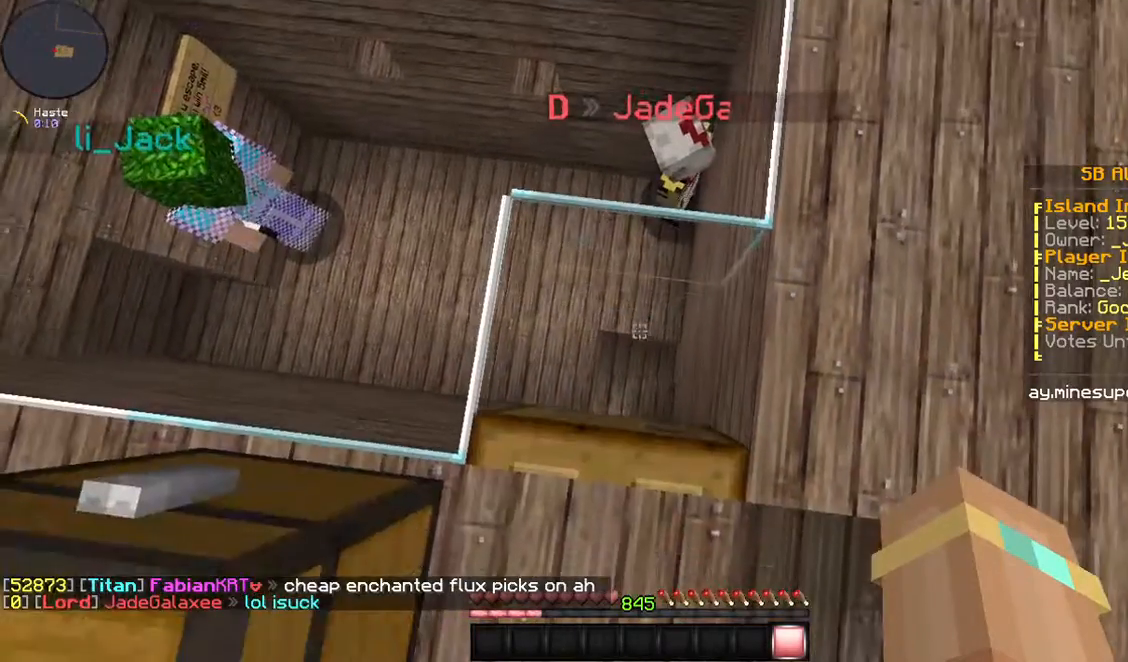
{"keys": ["s"], "mouse": [], "events": [[201, "w", "down"], [335, "w", "up"], [502, "s", "down"]]}
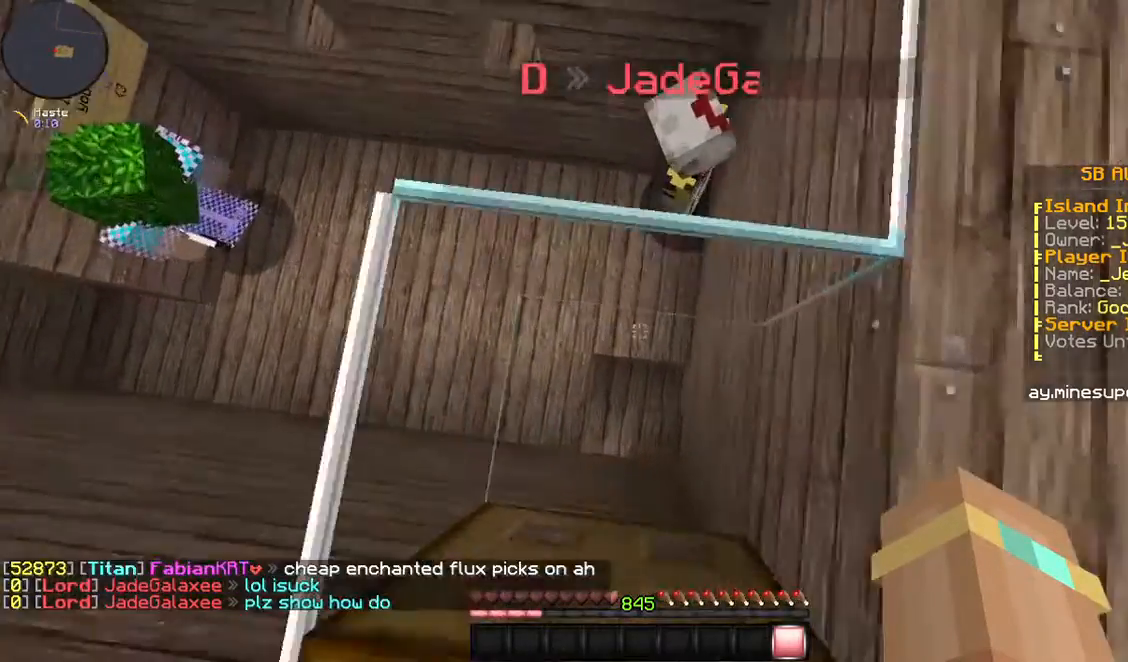
{"keys": [], "mouse": [], "events": [[167, "s", "up"]]}
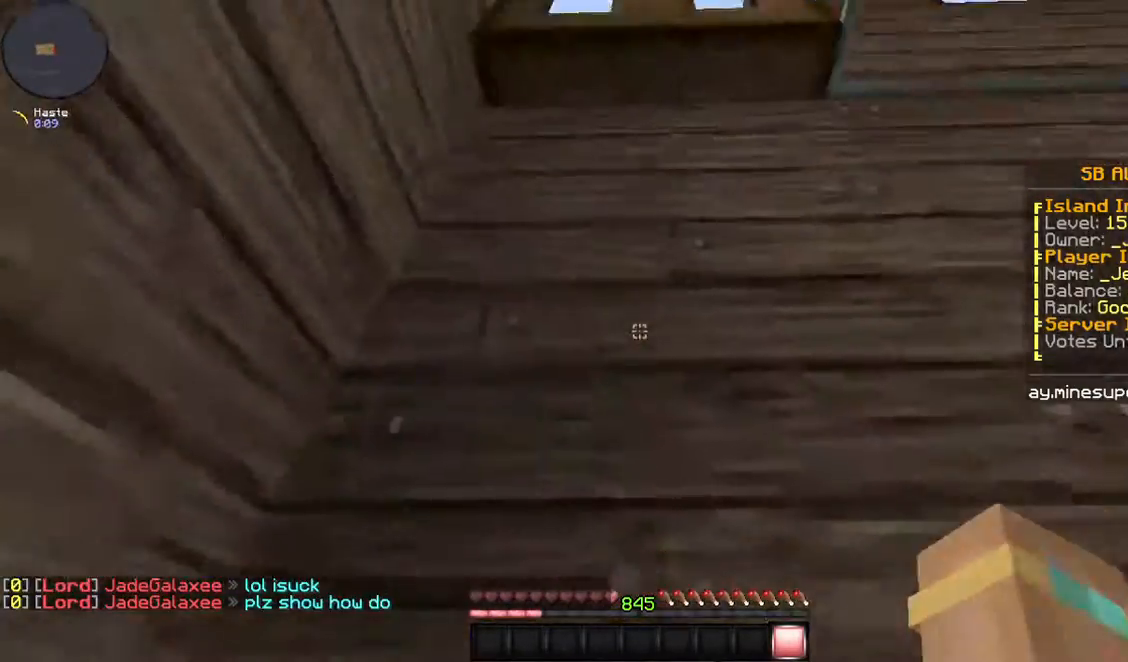
{"keys": [], "mouse": [], "events": []}
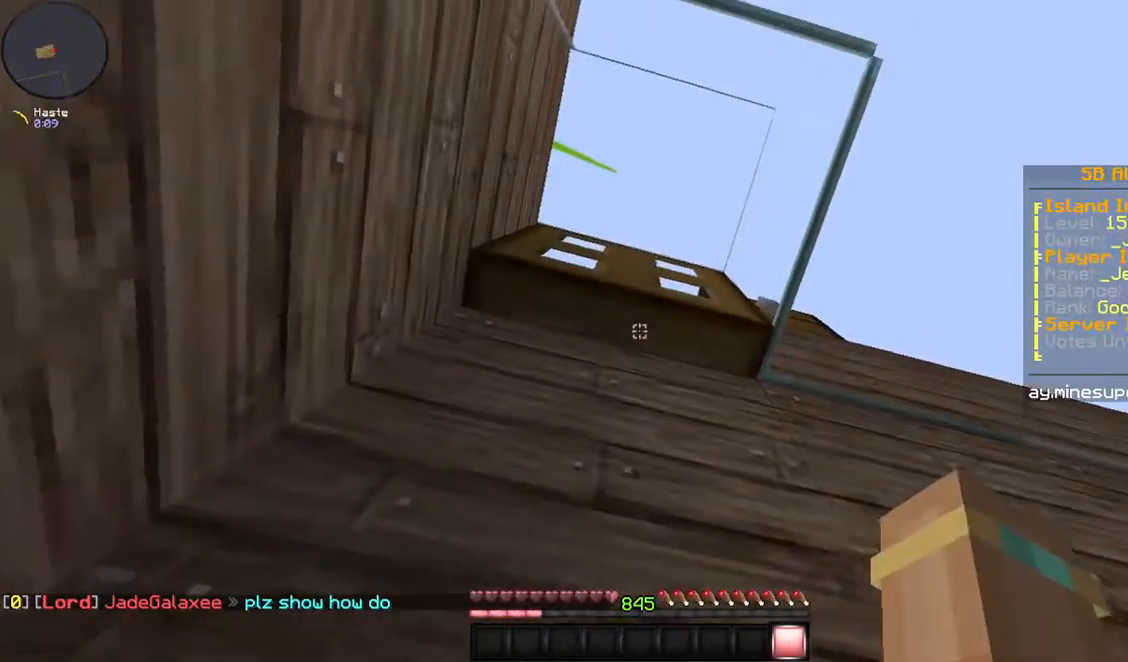
{"keys": ["s"], "mouse": [], "events": [[302, "mouse_right", "down"], [335, "mouse_right", "up"], [435, "s", "down"]]}
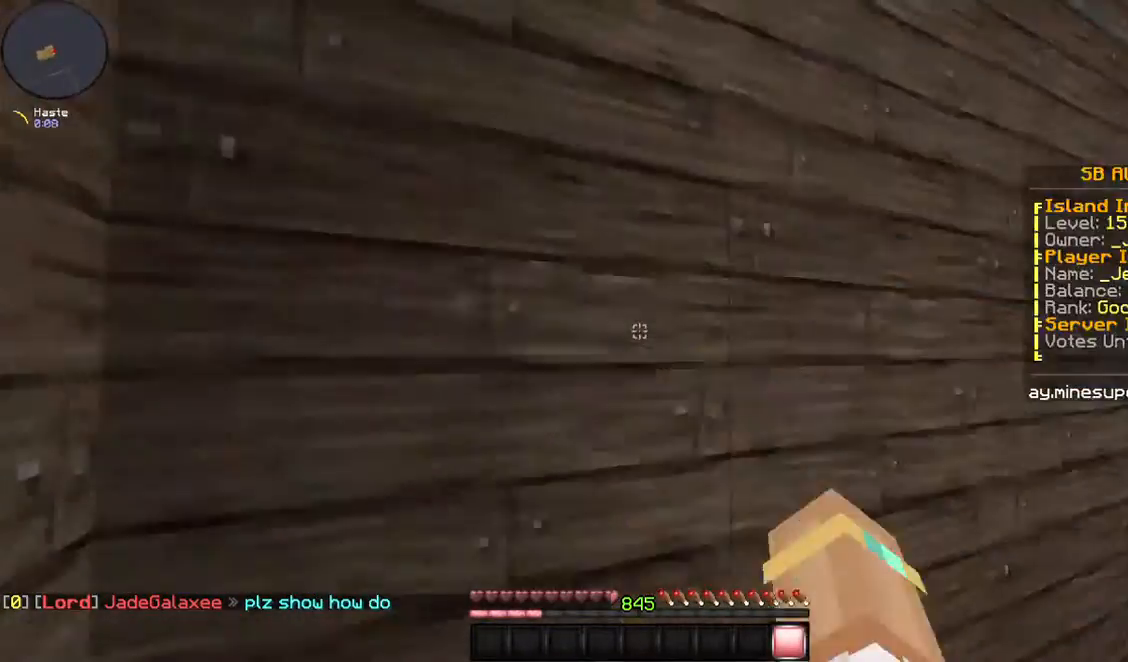
{"keys": ["s"], "mouse": []}
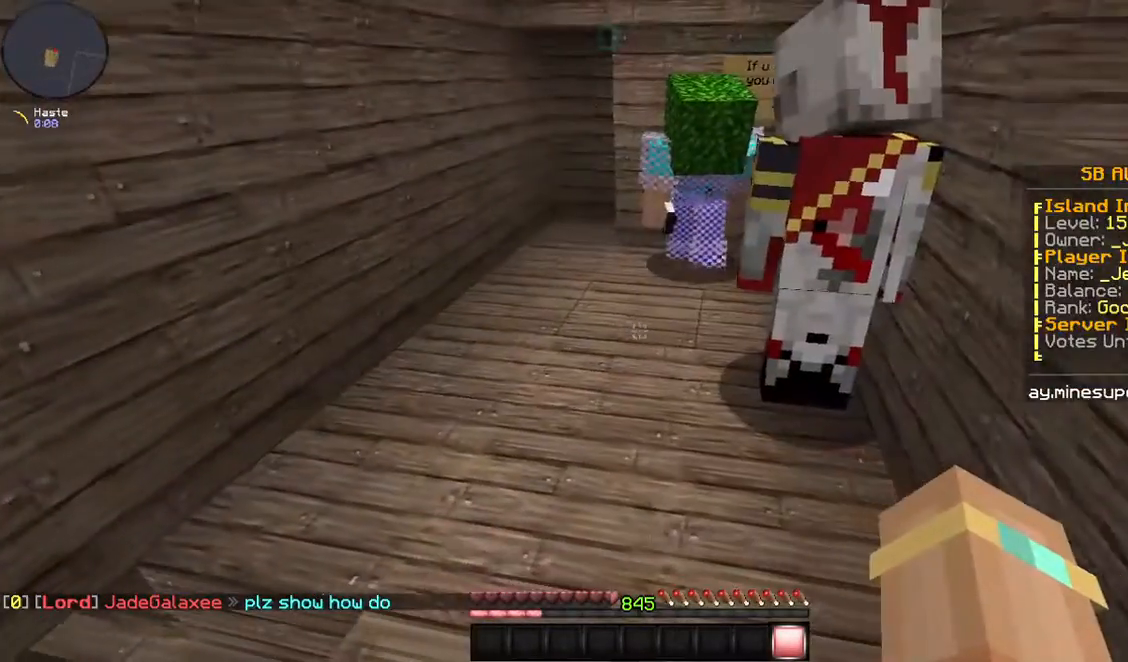
{"keys": [], "mouse": [], "events": [[100, "s", "up"]]}